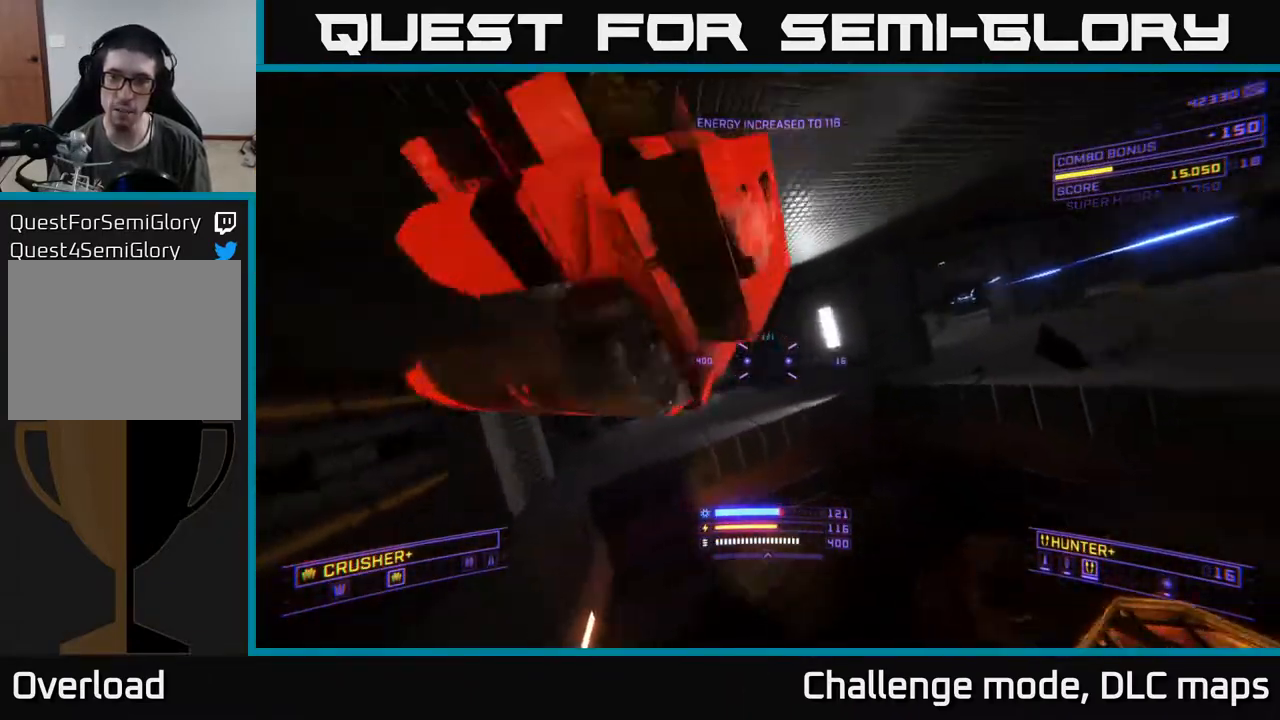
Gameplay with a controller (Xbox layout); each line is a JSON object with the inputs held at the frame after it (dt_ms = milliseconds from this image to that frame). "events" lists button and stick changes between this image and that frame as [ms after this image, input, new state], when the widget could be followed in between.
{"dt_ms": 500, "buttons": [], "left_stick": "up-right", "right_stick": "center", "events": [[67, "left_stick", "up-right"], [117, "A", "down"], [117, "right_stick", "center"], [467, "A", "up"]]}
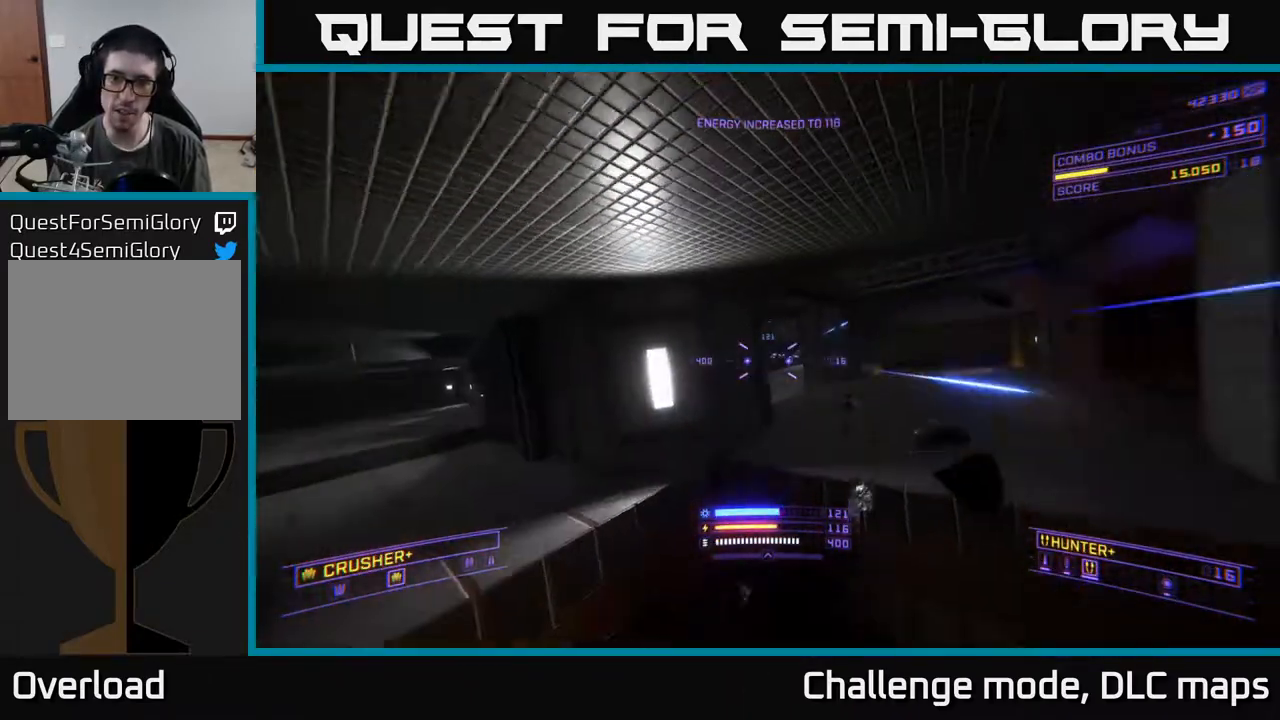
{"dt_ms": 500, "buttons": [], "left_stick": "up-right", "right_stick": "left", "events": [[167, "right_stick", "left"]]}
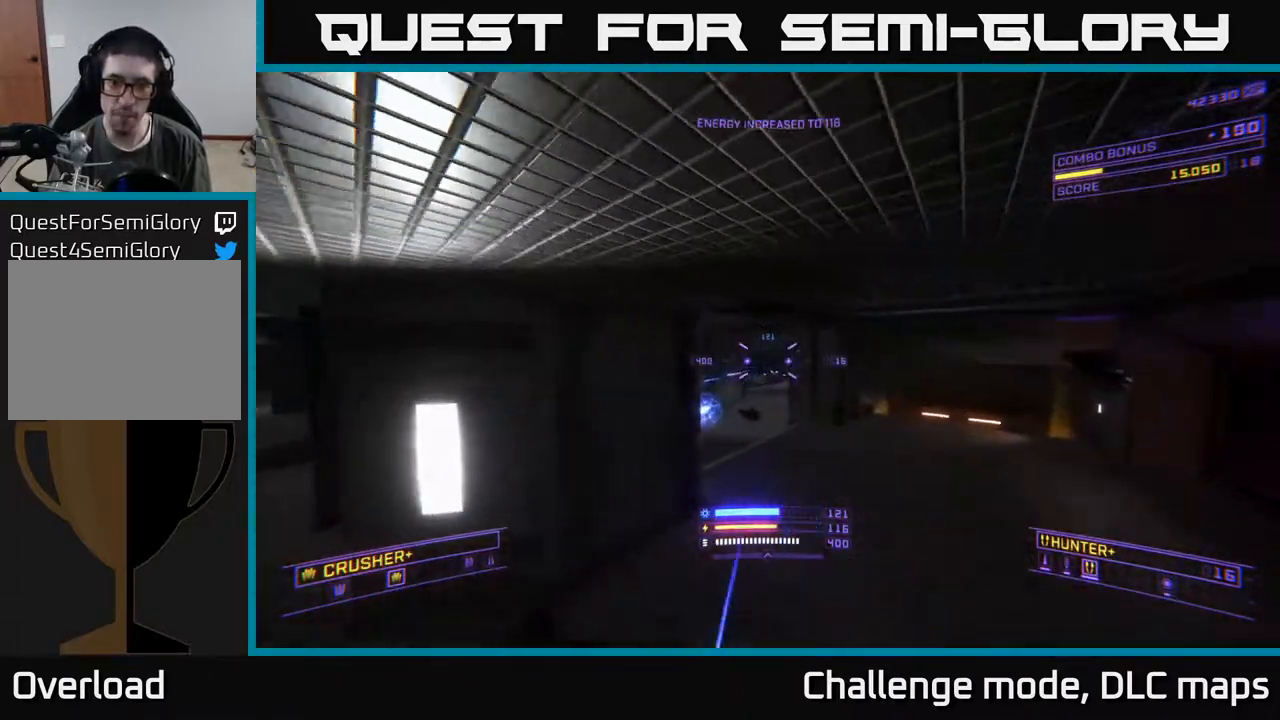
{"dt_ms": 500, "buttons": ["L1"], "left_stick": "up-left", "right_stick": "up-left", "events": [[33, "right_stick", "center"], [100, "X", "down"], [200, "left_stick", "up-left"], [267, "left_stick", "left"], [333, "X", "up"], [350, "L1", "down"], [450, "left_stick", "up-left"], [450, "right_stick", "up-left"]]}
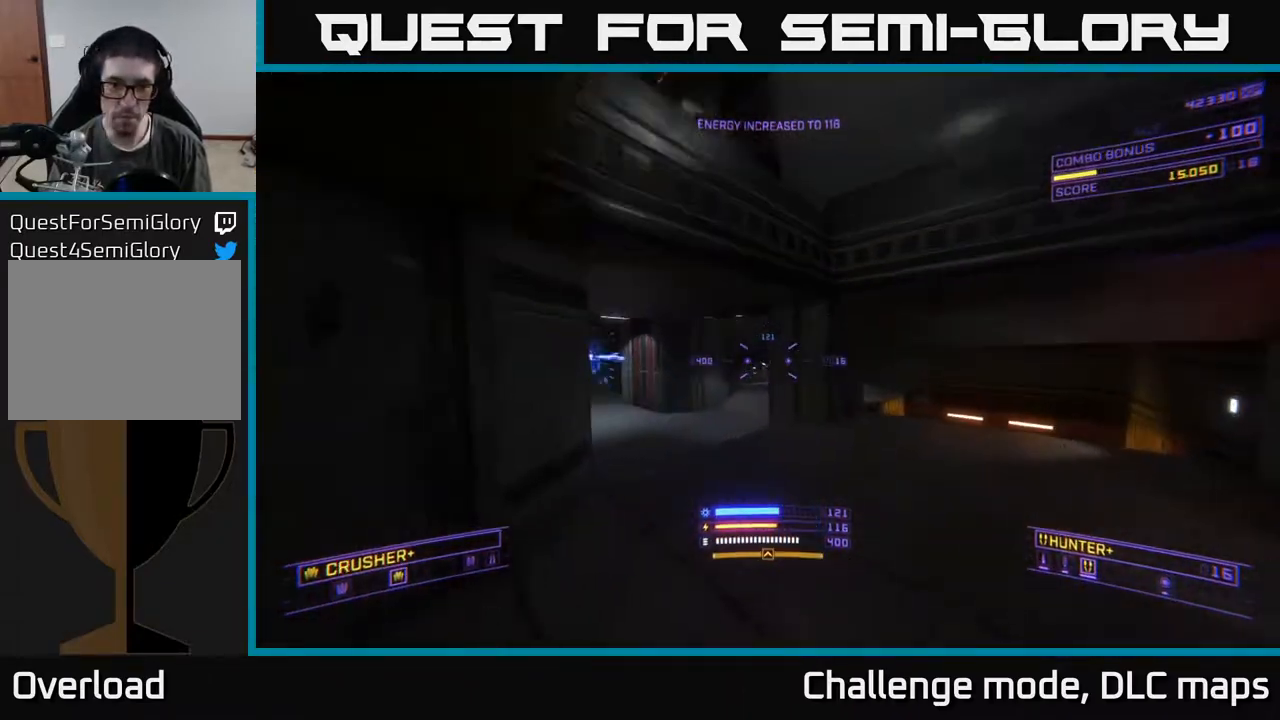
{"dt_ms": 500, "buttons": ["L1"], "left_stick": "left", "right_stick": "up-right", "events": [[200, "right_stick", "up"], [300, "right_stick", "up-right"], [433, "left_stick", "left"]]}
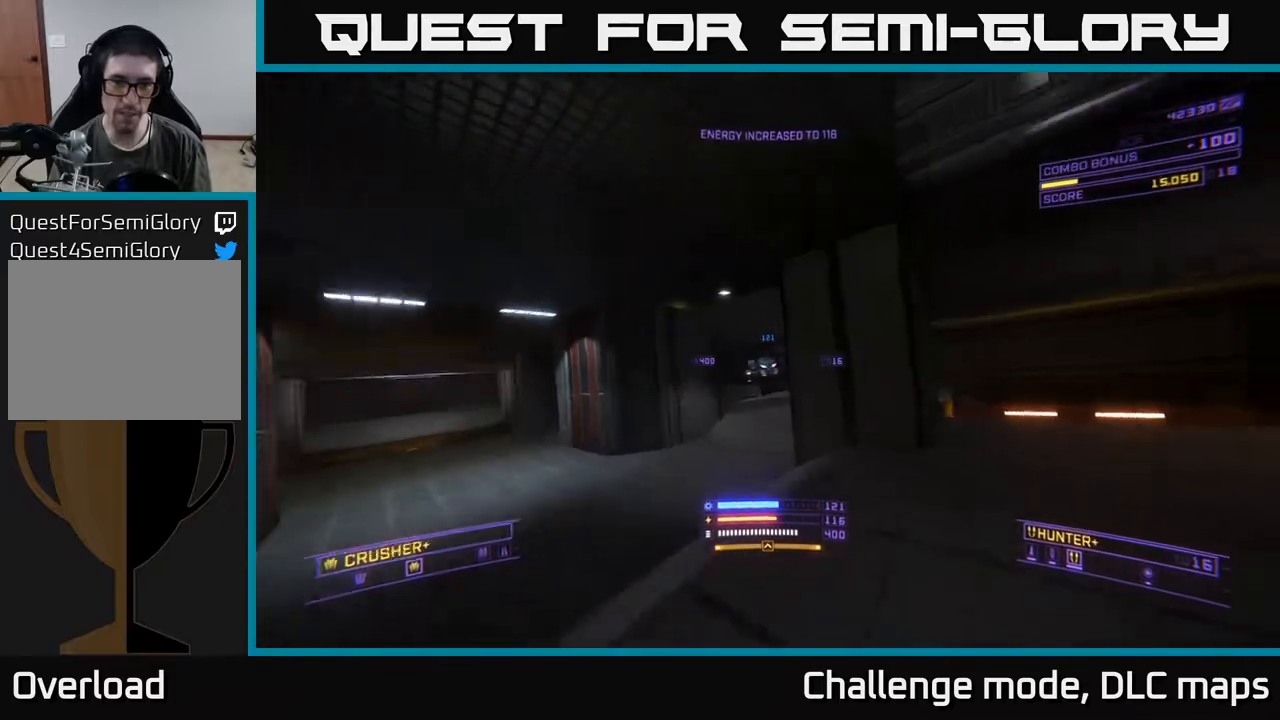
{"dt_ms": 500, "buttons": [], "left_stick": "up-left", "right_stick": "center", "events": [[33, "right_stick", "center"], [50, "L1", "up"], [167, "right_stick", "right"], [317, "X", "down"], [333, "R2", "down"], [333, "left_stick", "up-left"], [433, "R2", "up"], [433, "right_stick", "center"], [467, "X", "up"]]}
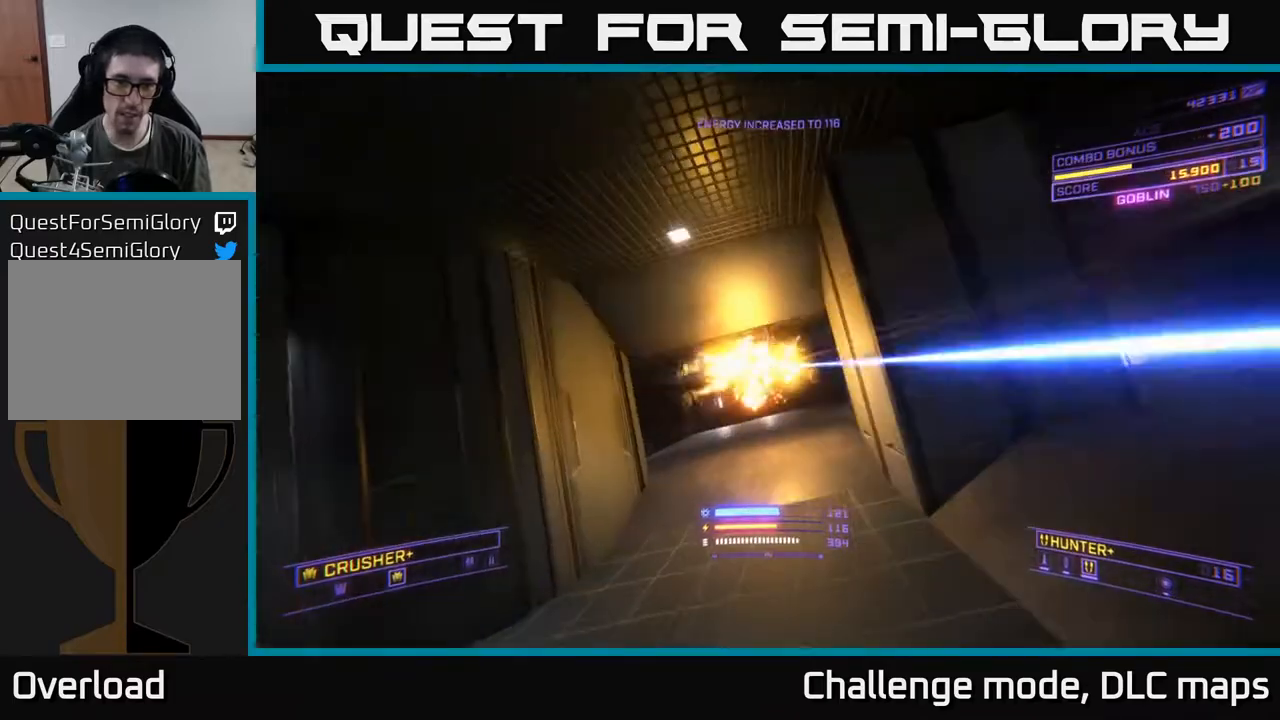
{"dt_ms": 500, "buttons": [], "left_stick": "up-right", "right_stick": "center", "events": [[133, "left_stick", "up"], [233, "A", "down"], [250, "right_stick", "down-left"], [300, "left_stick", "up-right"], [383, "right_stick", "center"], [467, "A", "up"]]}
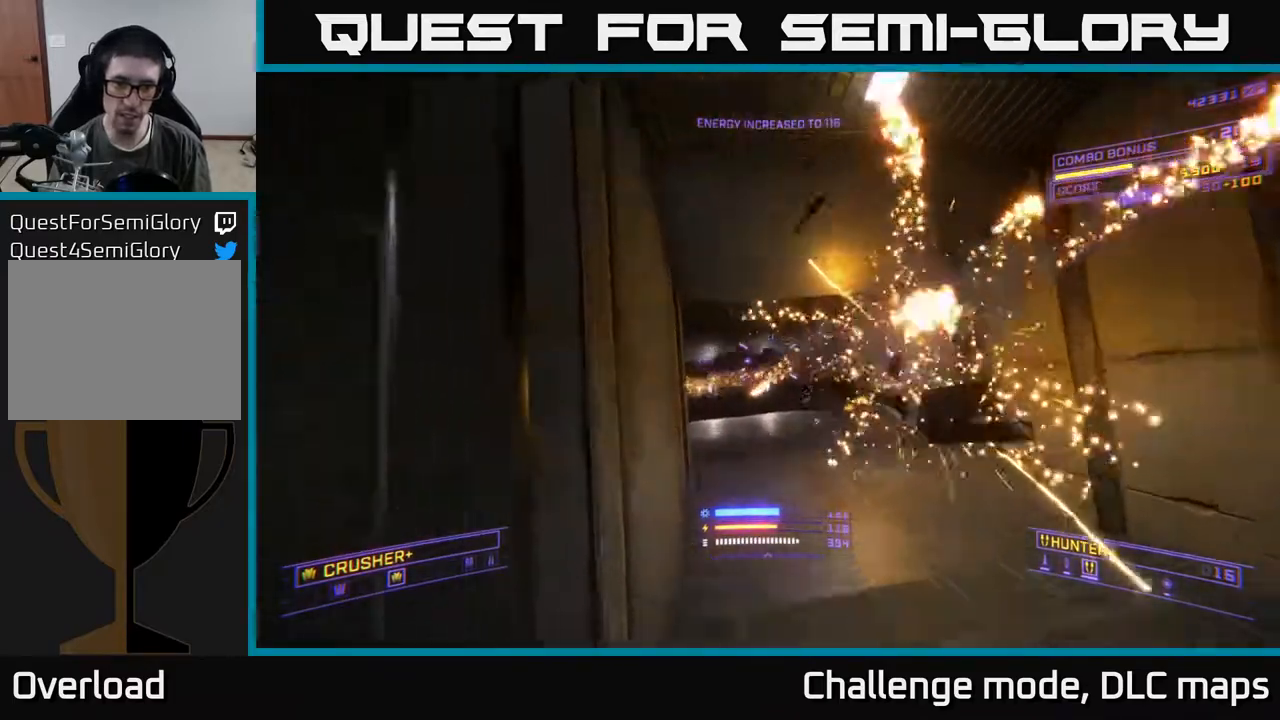
{"dt_ms": 500, "buttons": ["X"], "left_stick": "up-right", "right_stick": "left", "events": [[100, "X", "down"], [283, "right_stick", "left"]]}
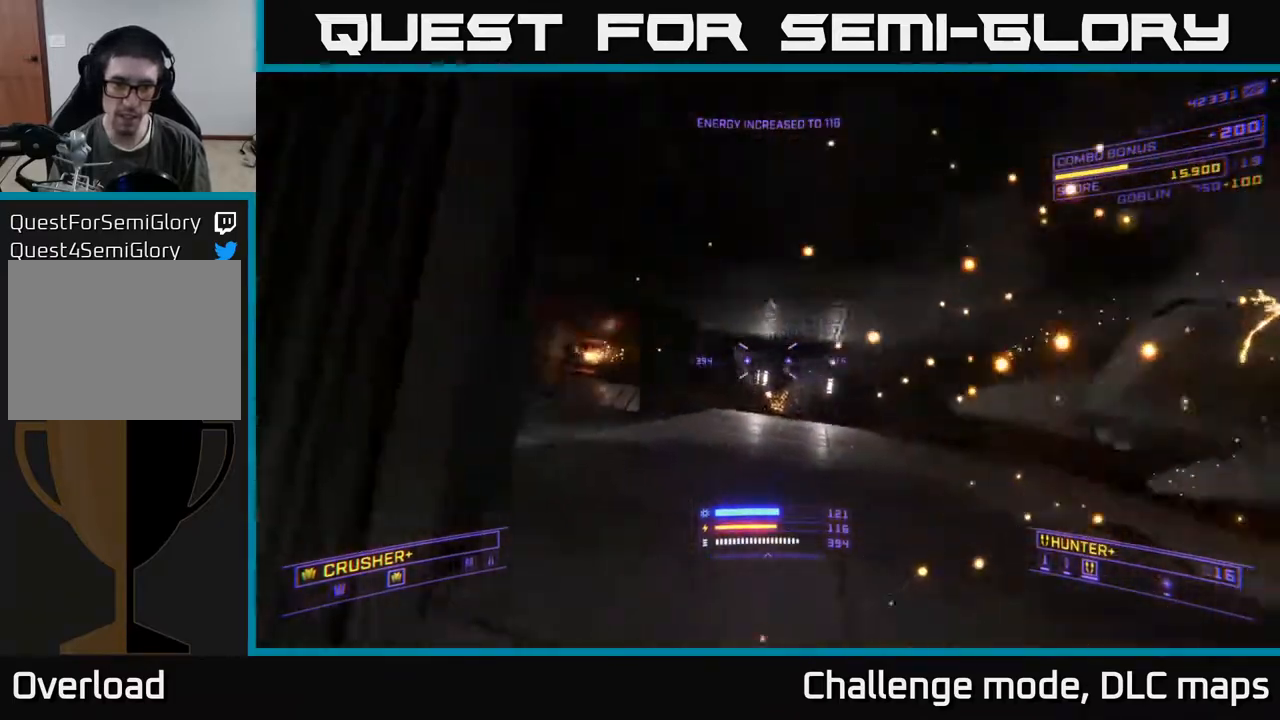
{"dt_ms": 500, "buttons": [], "left_stick": "up-right", "right_stick": "center", "events": [[117, "X", "up"], [267, "right_stick", "center"], [333, "A", "down"], [483, "A", "up"]]}
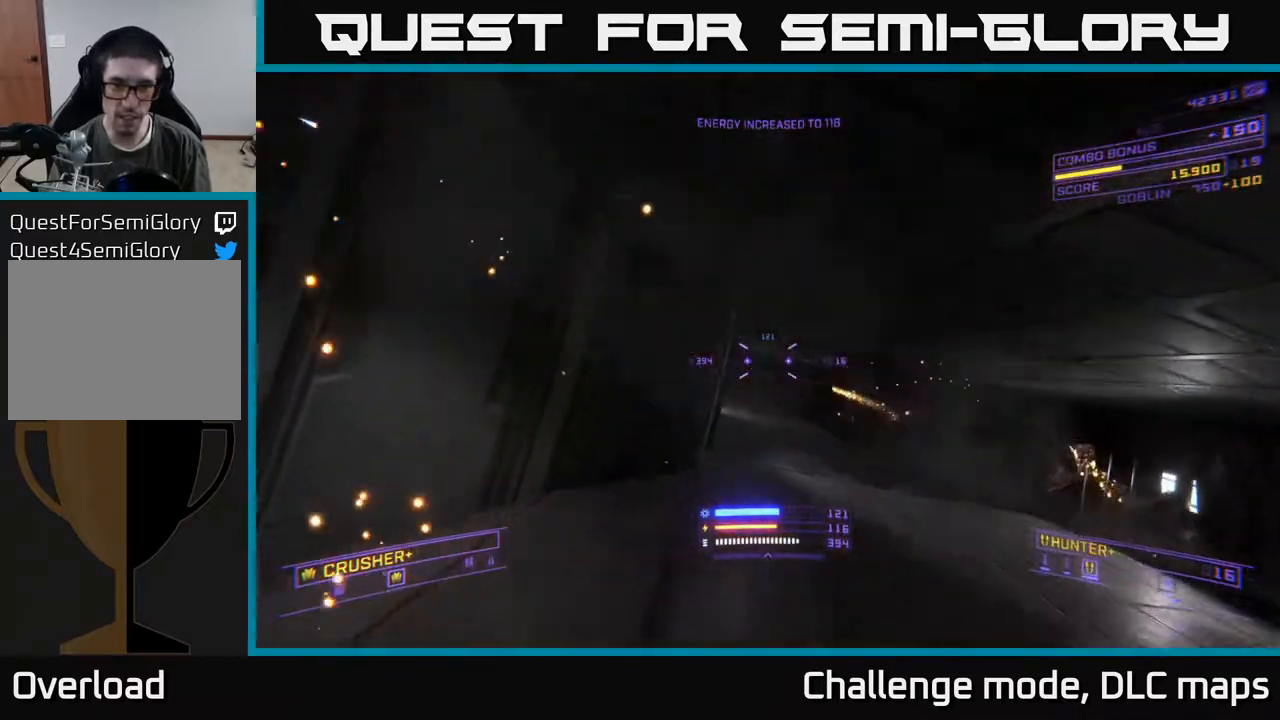
{"dt_ms": 500, "buttons": ["L1"], "left_stick": "up-right", "right_stick": "left", "events": [[67, "L1", "down"], [450, "right_stick", "left"]]}
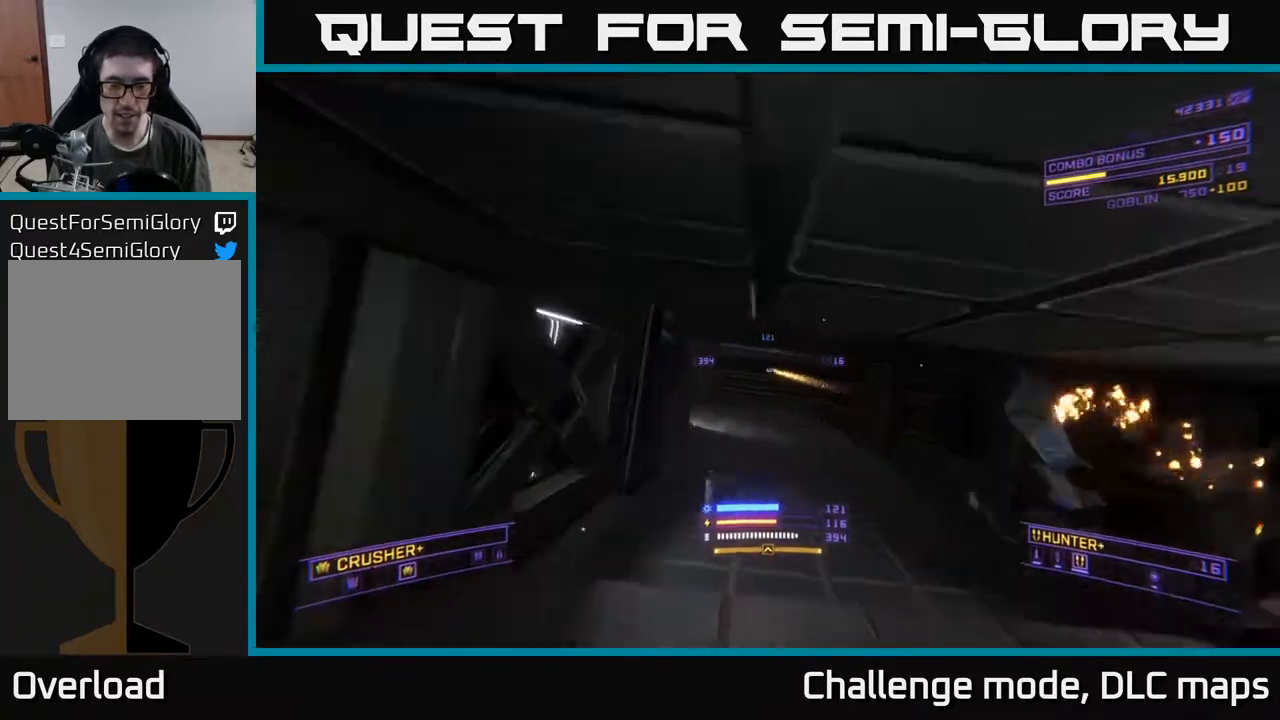
{"dt_ms": 500, "buttons": ["L1"], "left_stick": "up-right", "right_stick": "left", "events": [[183, "right_stick", "center"], [350, "right_stick", "left"]]}
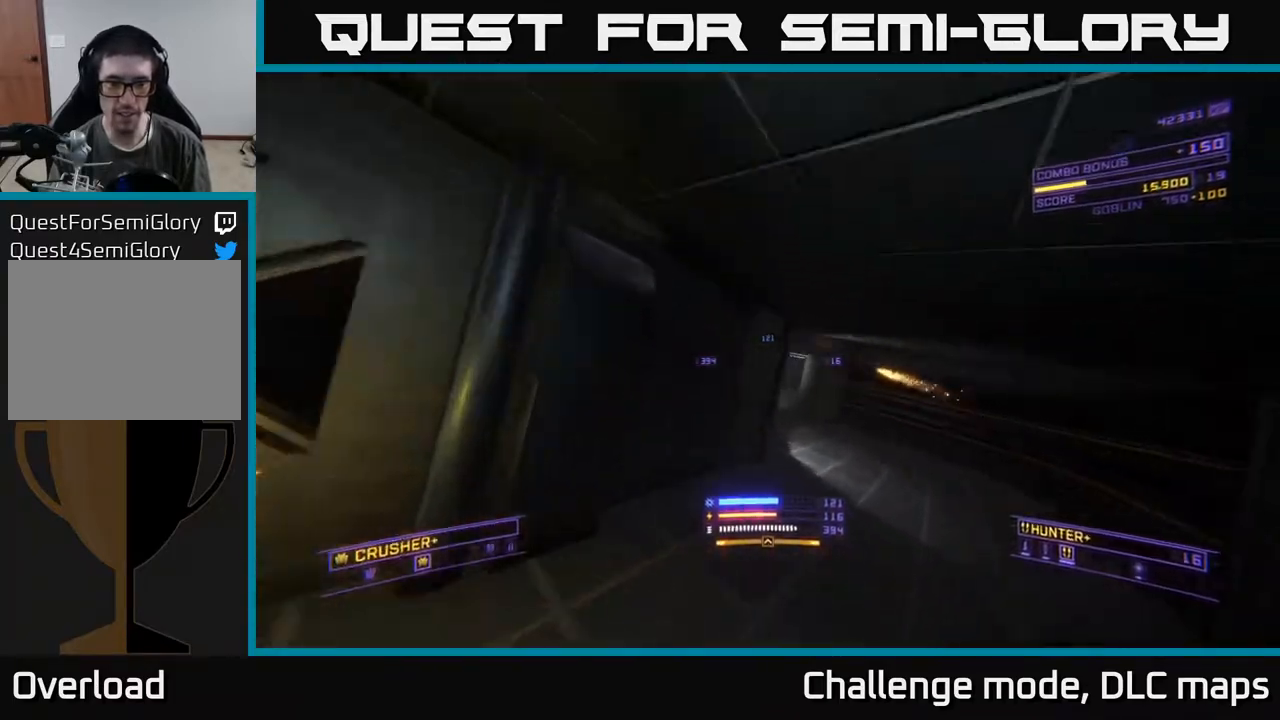
{"dt_ms": 500, "buttons": ["L1"], "left_stick": "up-right", "right_stick": "left", "events": []}
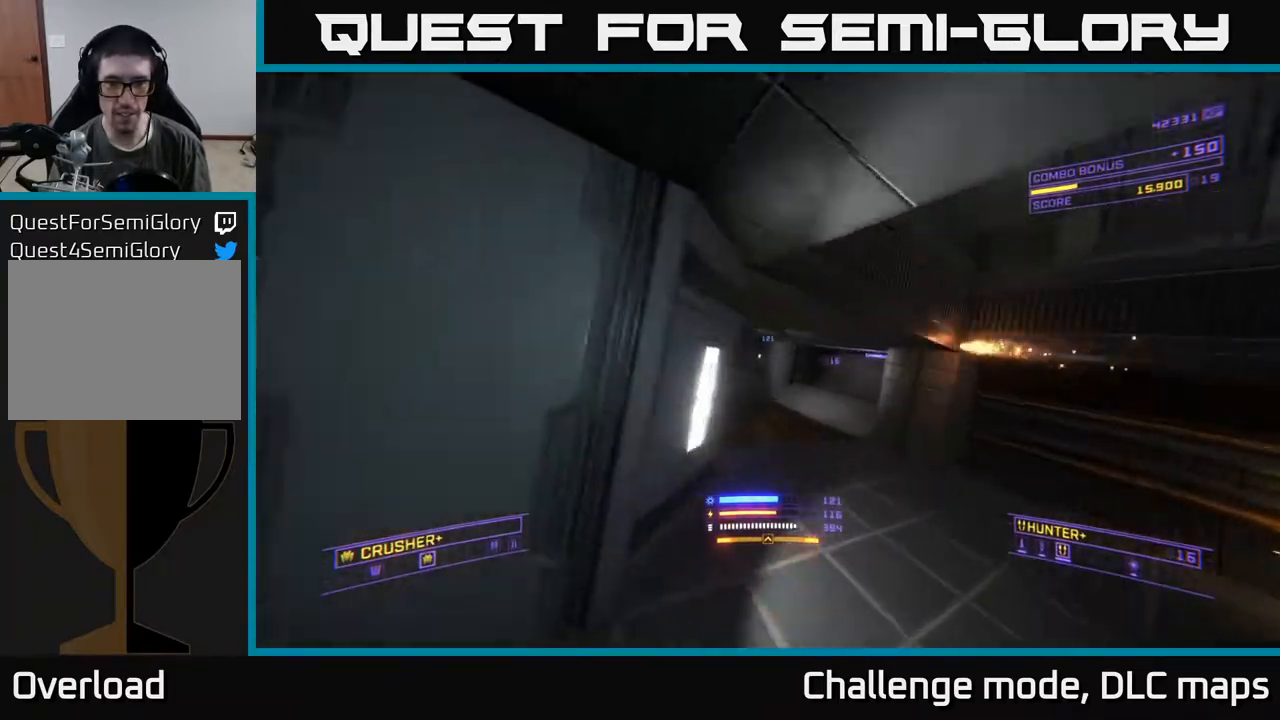
{"dt_ms": 500, "buttons": ["L1"], "left_stick": "up-right", "right_stick": "down-left", "events": [[433, "right_stick", "down-left"]]}
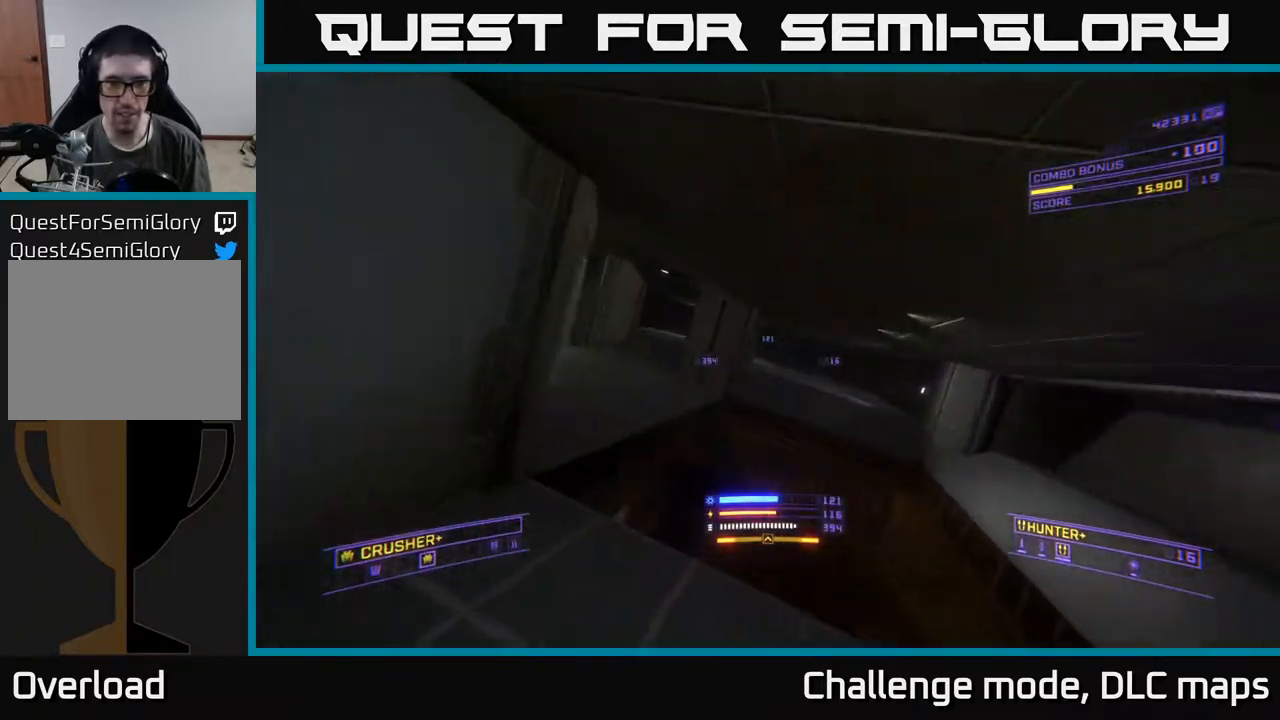
{"dt_ms": 500, "buttons": ["X"], "left_stick": "up-right", "right_stick": "down-left", "events": [[100, "L1", "up"], [100, "X", "down"]]}
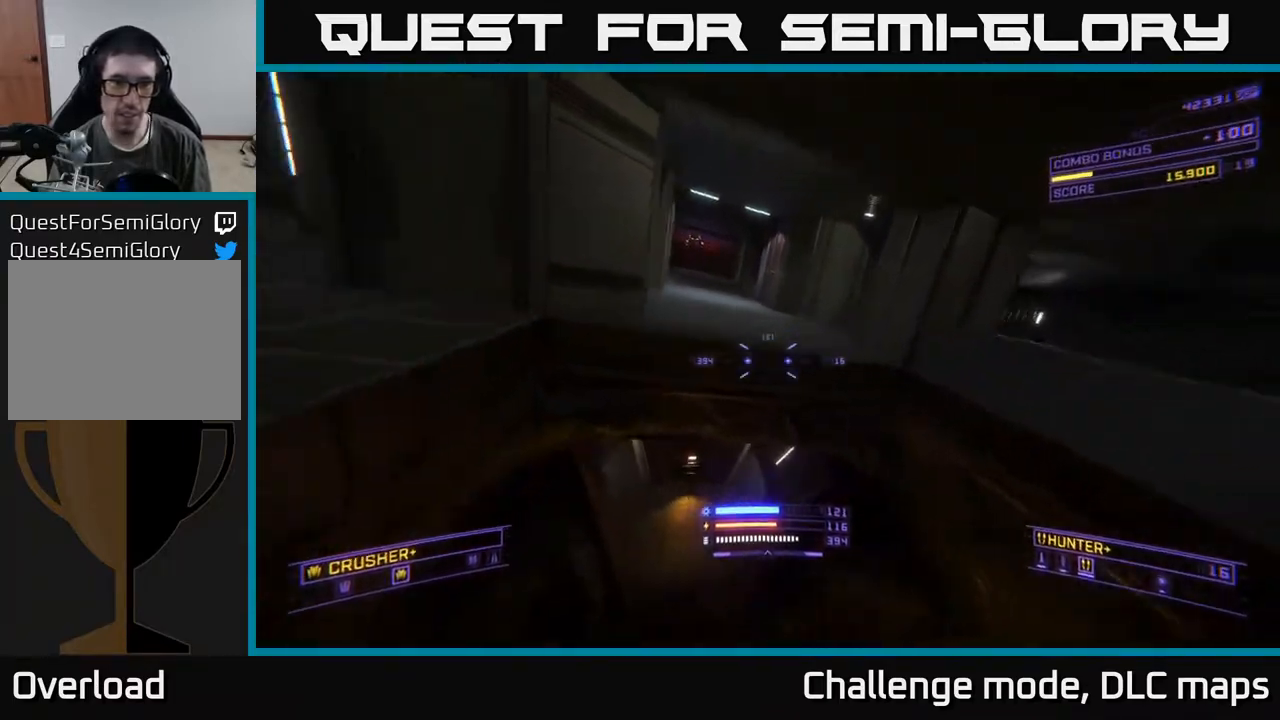
{"dt_ms": 500, "buttons": [], "left_stick": "up", "right_stick": "up-right", "events": [[33, "L3", "down"], [83, "right_stick", "center"], [183, "L3", "up"], [217, "left_stick", "up"], [300, "right_stick", "up"], [350, "X", "up"], [483, "right_stick", "up-right"]]}
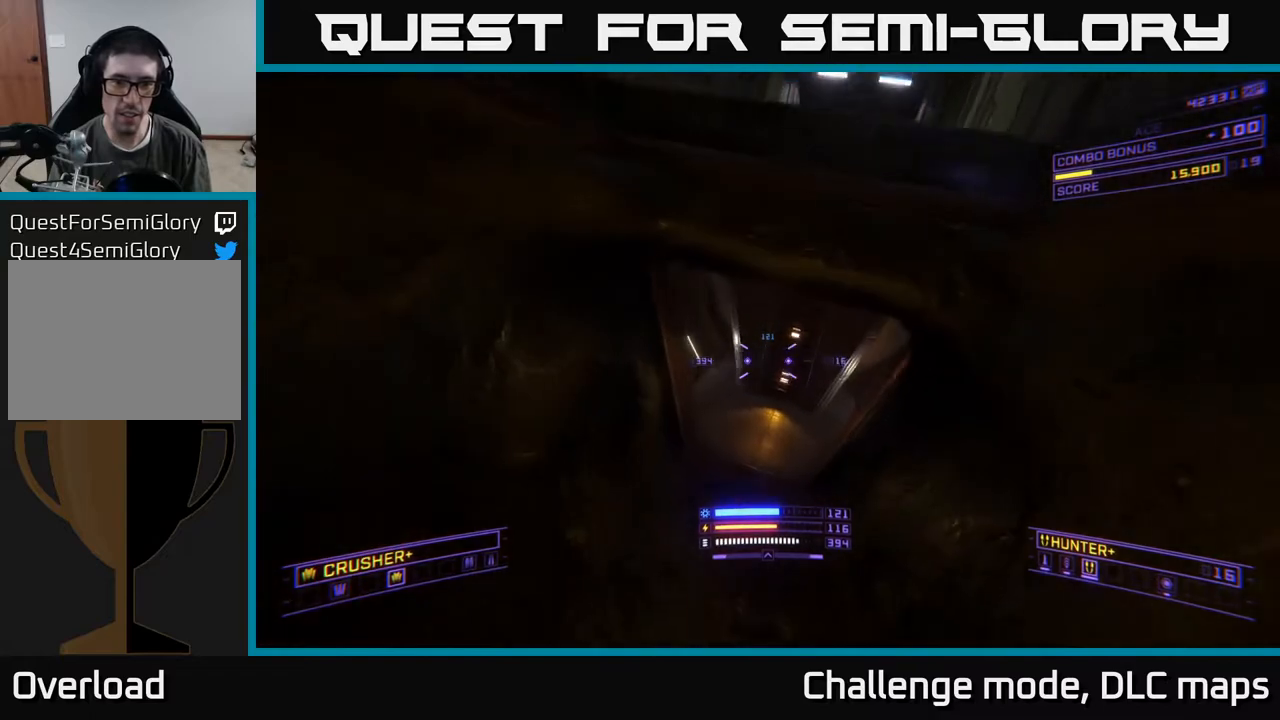
{"dt_ms": 500, "buttons": ["A"], "left_stick": "center", "right_stick": "up", "events": [[50, "R3", "down"], [83, "right_stick", "center"], [167, "R3", "up"], [167, "left_stick", "center"], [217, "A", "down"], [217, "left_stick", "down"], [217, "right_stick", "up"], [317, "left_stick", "center"]]}
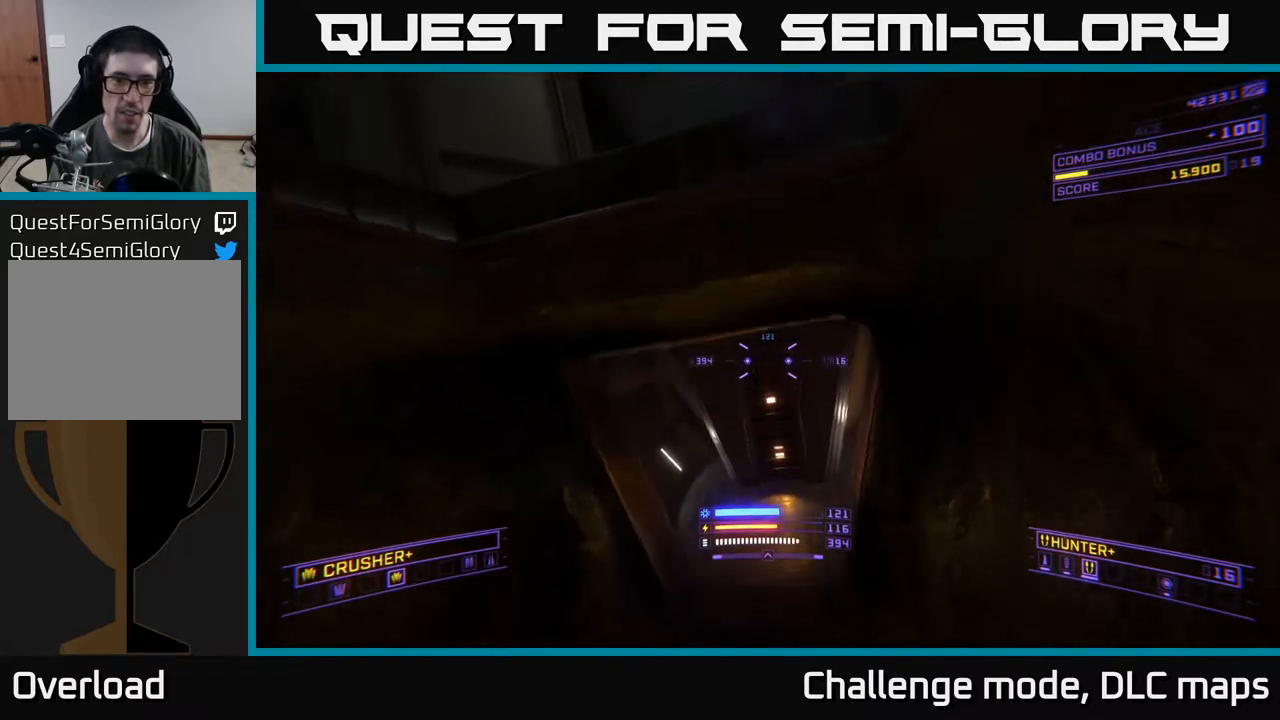
{"dt_ms": 500, "buttons": [], "left_stick": "up-left", "right_stick": "center", "events": [[50, "right_stick", "center"], [233, "left_stick", "up-left"], [450, "A", "up"]]}
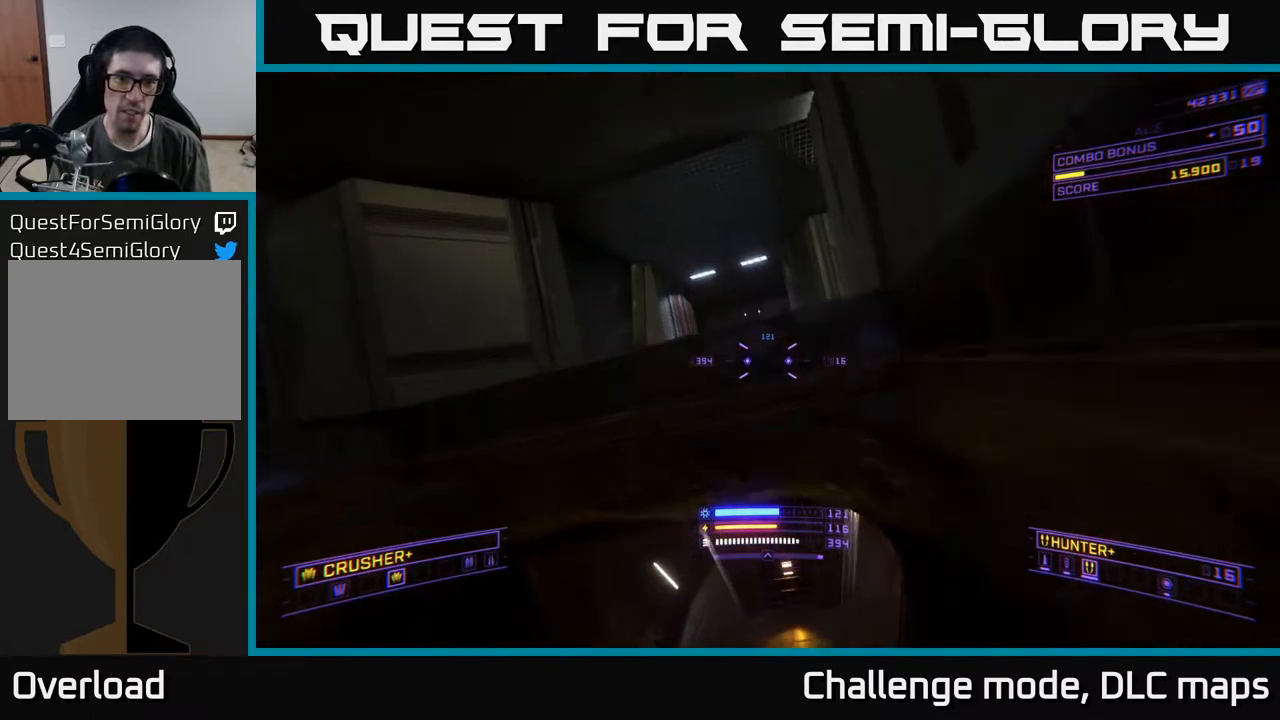
{"dt_ms": 500, "buttons": [], "left_stick": "up", "right_stick": "up", "events": [[250, "L3", "down"], [267, "left_stick", "up"], [367, "L3", "up"], [367, "right_stick", "up-right"], [467, "right_stick", "up"]]}
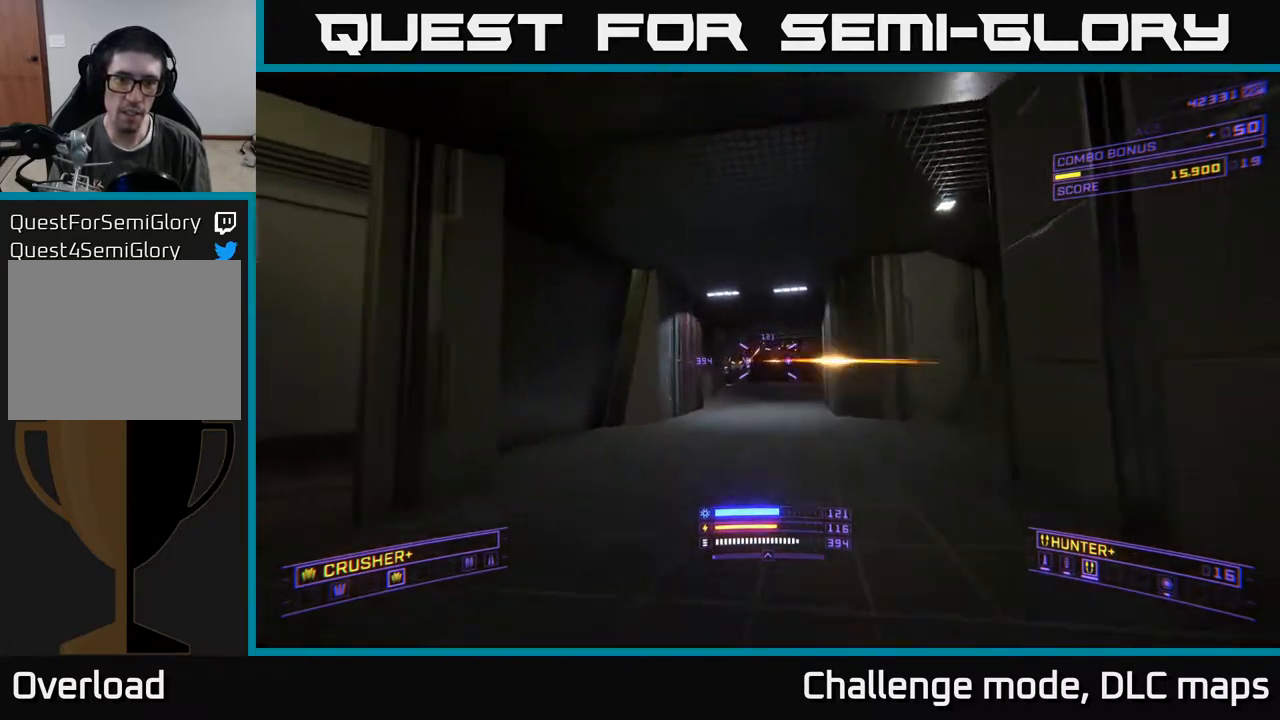
{"dt_ms": 500, "buttons": ["A", "R2"], "left_stick": "down-left", "right_stick": "down-left", "events": [[17, "right_stick", "up-left"], [50, "R2", "down"], [67, "X", "down"], [83, "left_stick", "right"], [83, "right_stick", "down-left"], [150, "R2", "up"], [150, "right_stick", "center"], [300, "X", "up"], [300, "left_stick", "down"], [333, "right_stick", "down"], [350, "A", "down"], [400, "right_stick", "down-left"], [467, "R2", "down"], [483, "left_stick", "down-left"]]}
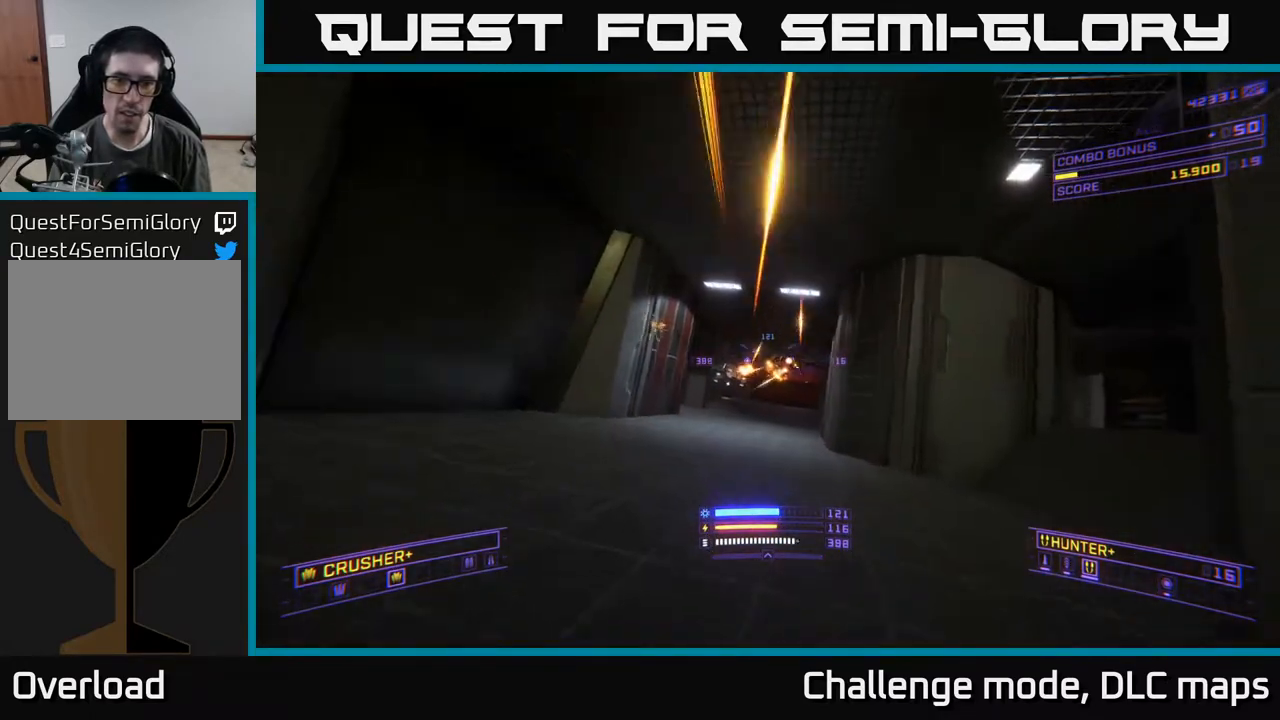
{"dt_ms": 500, "buttons": [], "left_stick": "left", "right_stick": "center", "events": [[33, "right_stick", "center"], [67, "R2", "up"], [183, "right_stick", "down-right"], [233, "left_stick", "left"], [350, "right_stick", "center"], [383, "R2", "down"], [400, "A", "up"], [450, "R2", "up"]]}
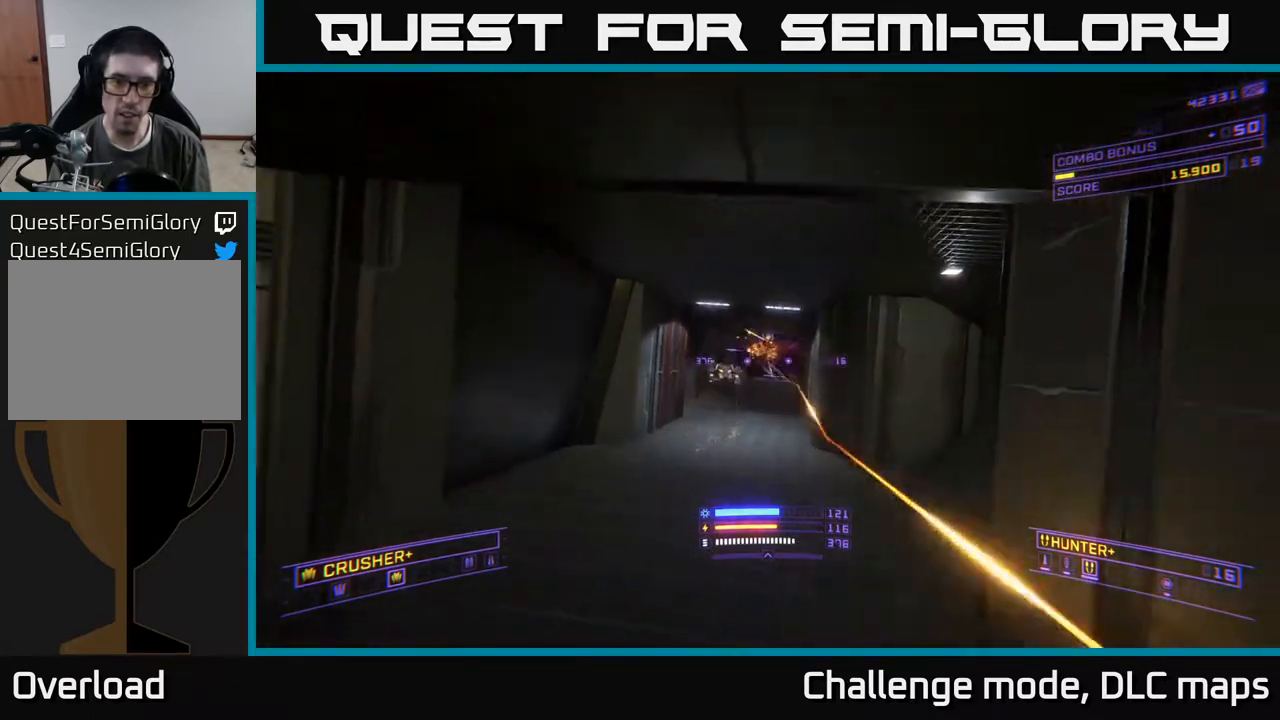
{"dt_ms": 500, "buttons": [], "left_stick": "right", "right_stick": "right", "events": [[167, "left_stick", "center"], [183, "right_stick", "left"], [283, "X", "down"], [300, "left_stick", "up-left"], [317, "right_stick", "center"], [350, "R2", "down"], [400, "R2", "up"], [400, "X", "up"], [400, "left_stick", "right"], [500, "right_stick", "right"]]}
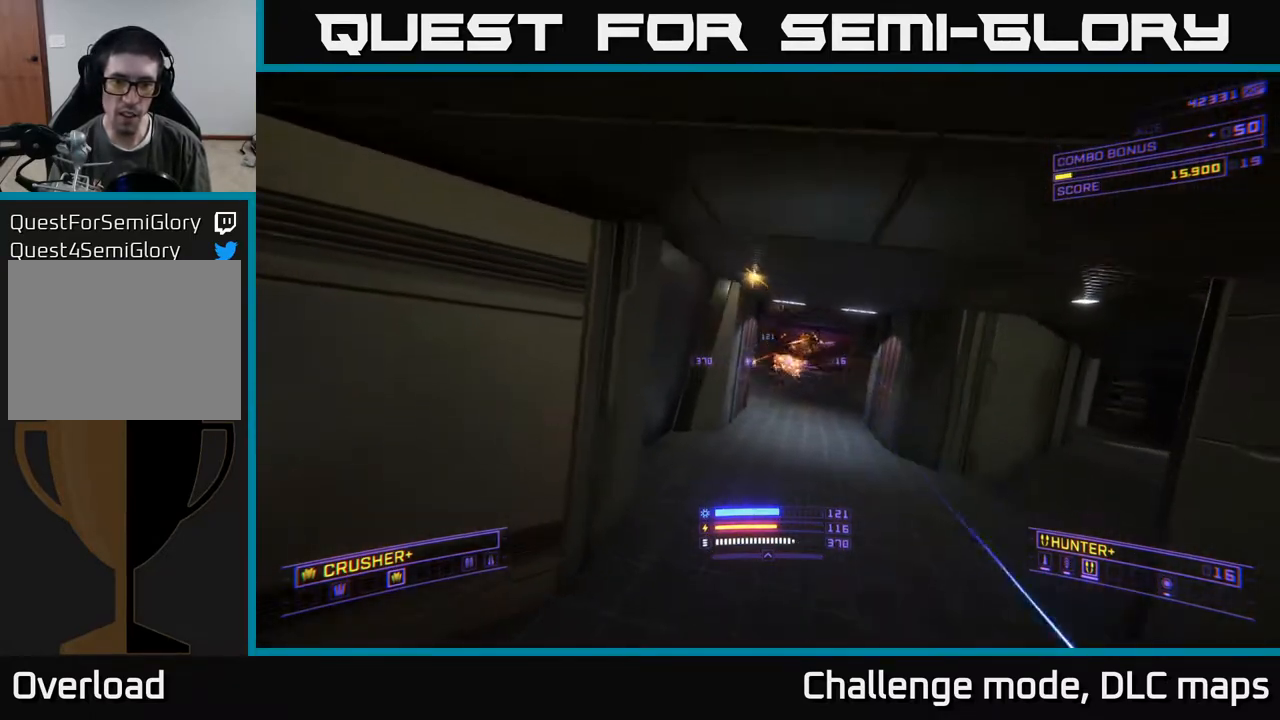
{"dt_ms": 500, "buttons": [], "left_stick": "left", "right_stick": "center", "events": [[17, "right_stick", "up-right"], [50, "left_stick", "down-left"], [233, "A", "down"], [333, "R2", "down"], [367, "left_stick", "left"], [367, "right_stick", "center"], [400, "R2", "up"], [450, "A", "up"]]}
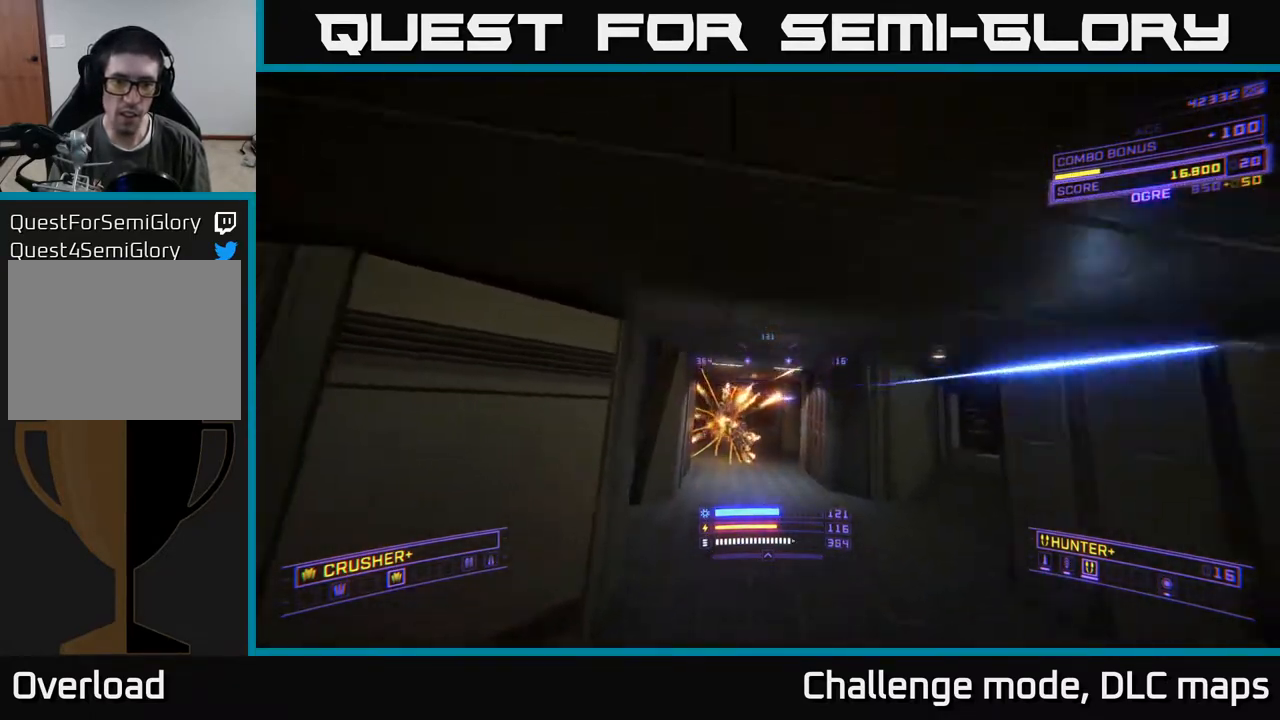
{"dt_ms": 500, "buttons": [], "left_stick": "up-right", "right_stick": "center", "events": [[67, "X", "down"], [250, "left_stick", "up"], [300, "left_stick", "up-right"], [500, "X", "up"]]}
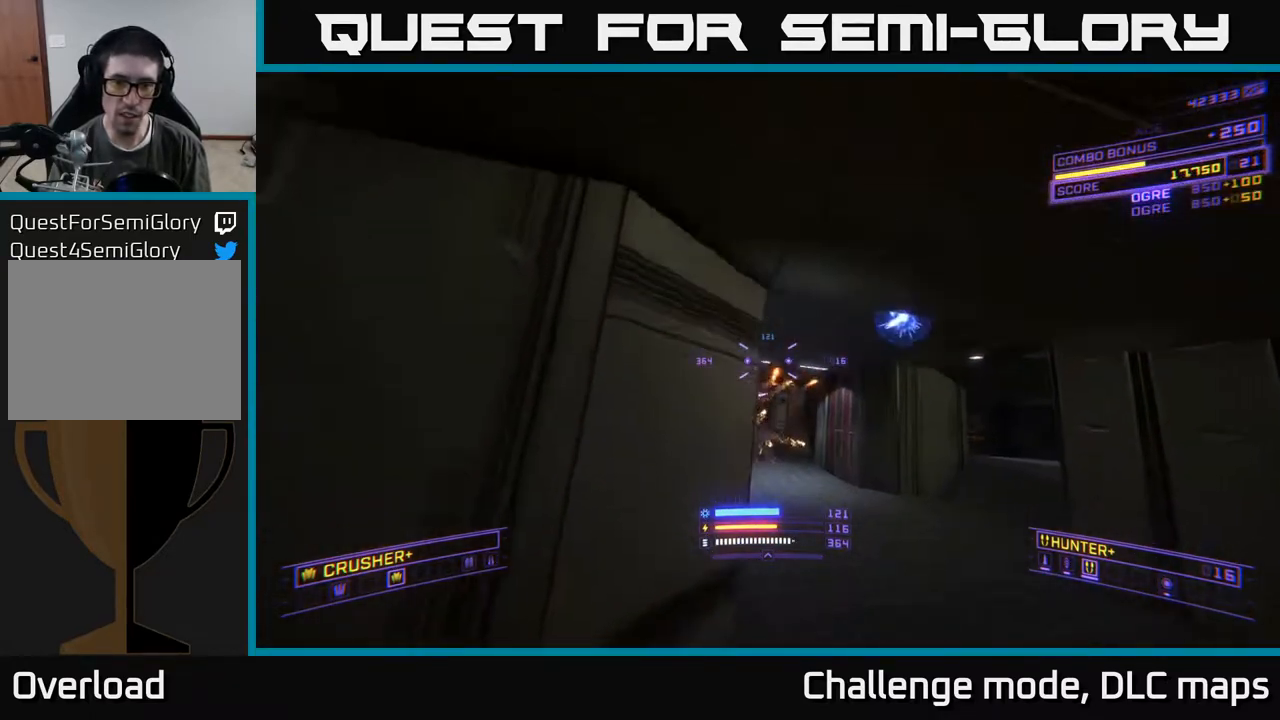
{"dt_ms": 500, "buttons": ["L1"], "left_stick": "up", "right_stick": "center", "events": [[33, "right_stick", "down-left"], [117, "L1", "down"], [167, "right_stick", "center"], [350, "right_stick", "down-left"], [383, "left_stick", "up"], [500, "right_stick", "center"]]}
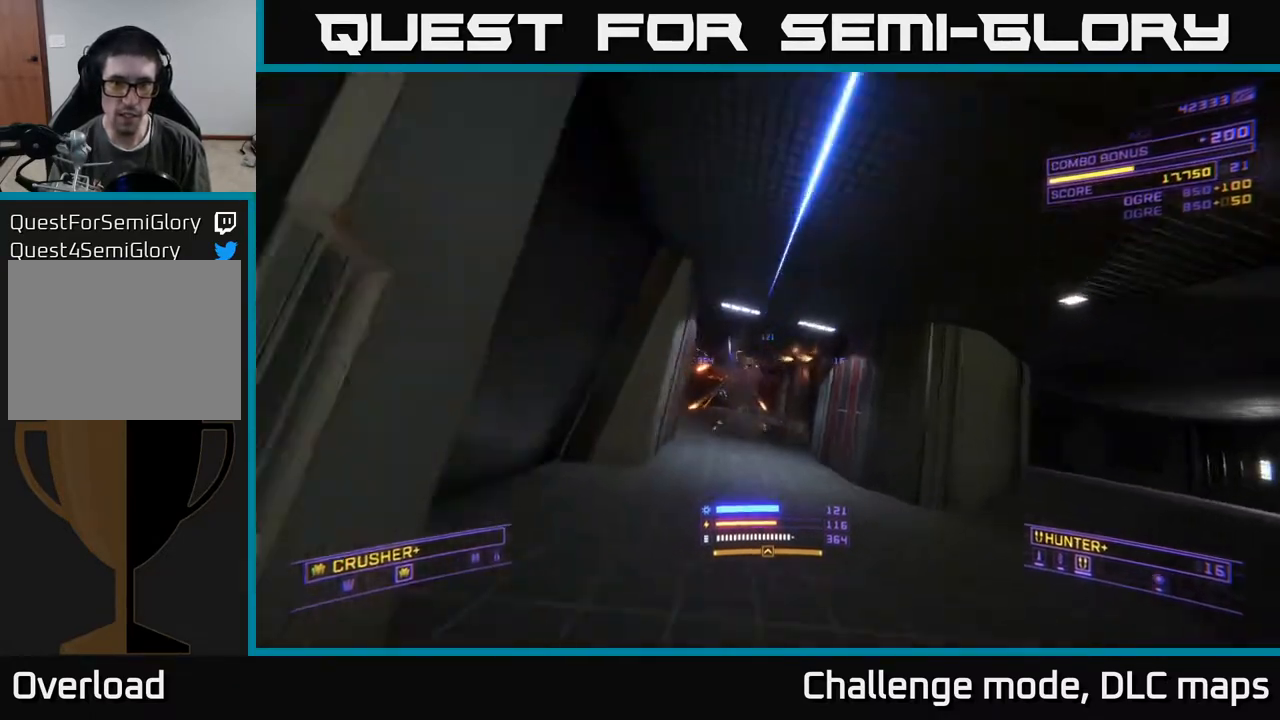
{"dt_ms": 500, "buttons": ["X"], "left_stick": "up-right", "right_stick": "down-left", "events": [[183, "L1", "up"], [233, "X", "down"], [233, "right_stick", "up-left"], [467, "right_stick", "down-left"], [500, "left_stick", "up-right"]]}
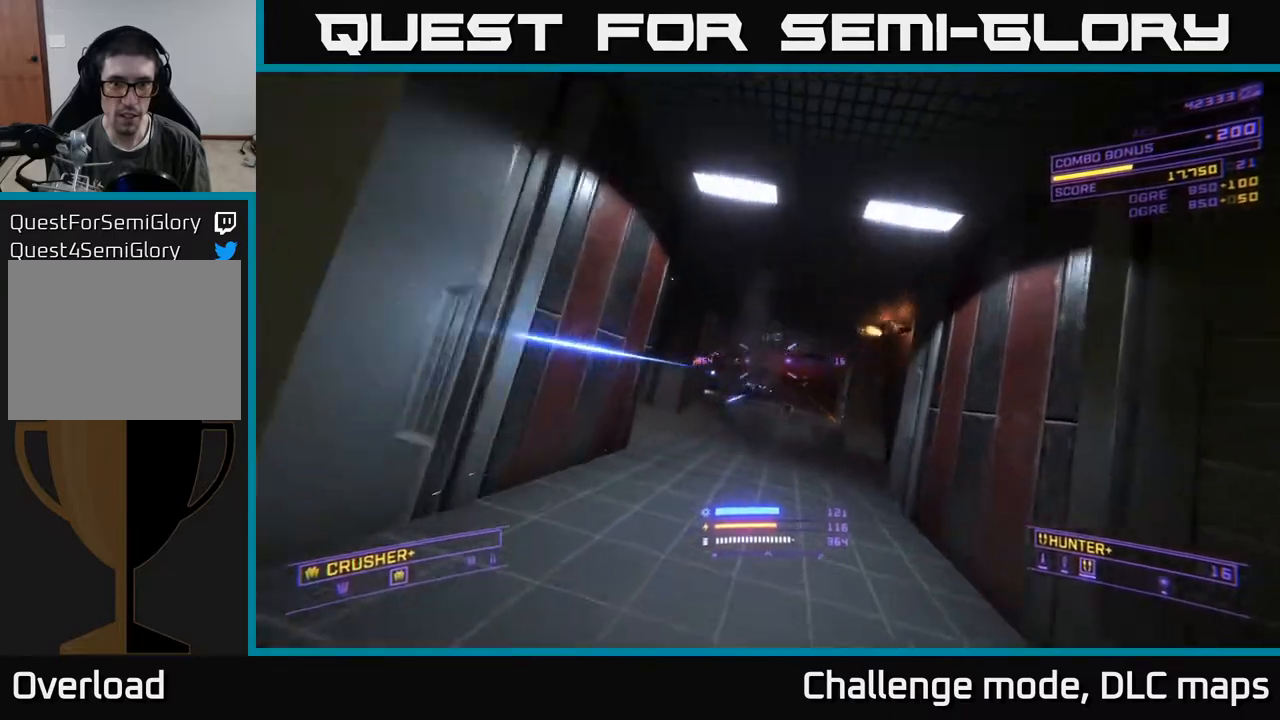
{"dt_ms": 500, "buttons": [], "left_stick": "up", "right_stick": "right", "events": [[17, "right_stick", "down"], [100, "X", "up"], [133, "right_stick", "center"], [183, "A", "down"], [417, "left_stick", "up"], [433, "A", "up"], [433, "right_stick", "down-right"], [483, "right_stick", "right"]]}
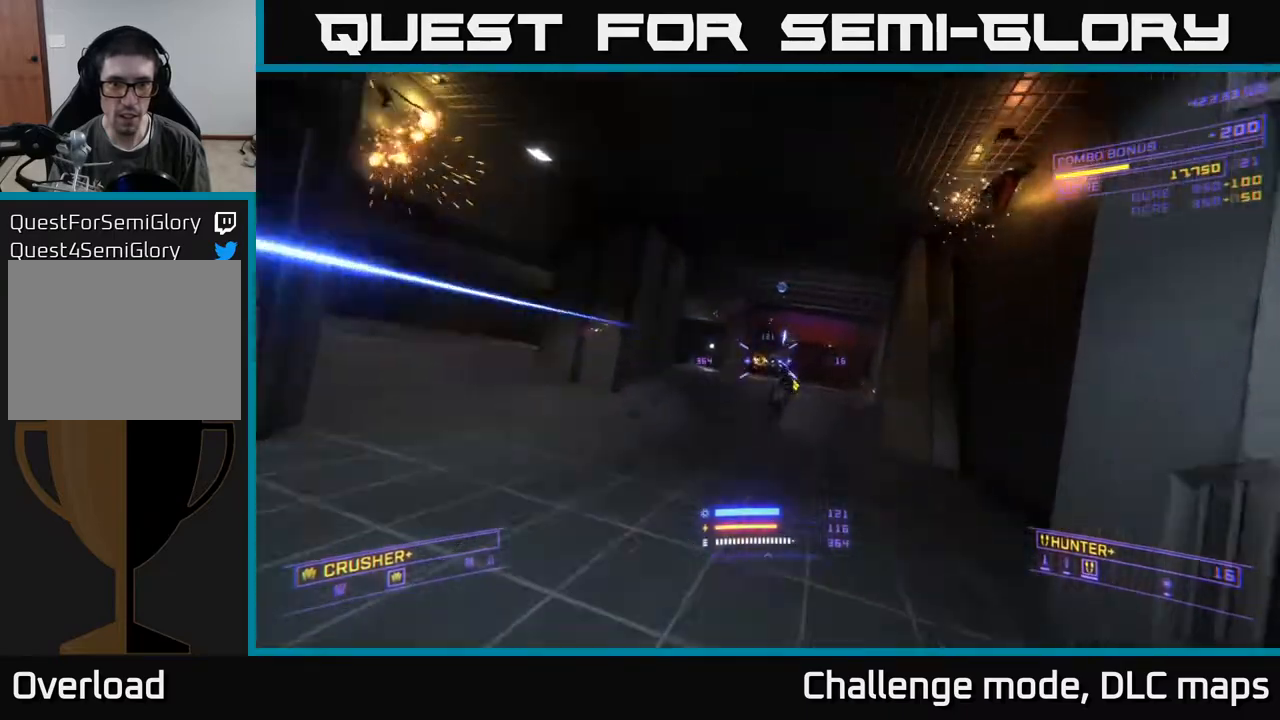
{"dt_ms": 500, "buttons": ["X"], "left_stick": "up-left", "right_stick": "center", "events": [[17, "A", "down"], [50, "R2", "down"], [50, "right_stick", "center"], [117, "R2", "up"], [183, "left_stick", "up-left"], [200, "A", "up"], [317, "X", "down"]]}
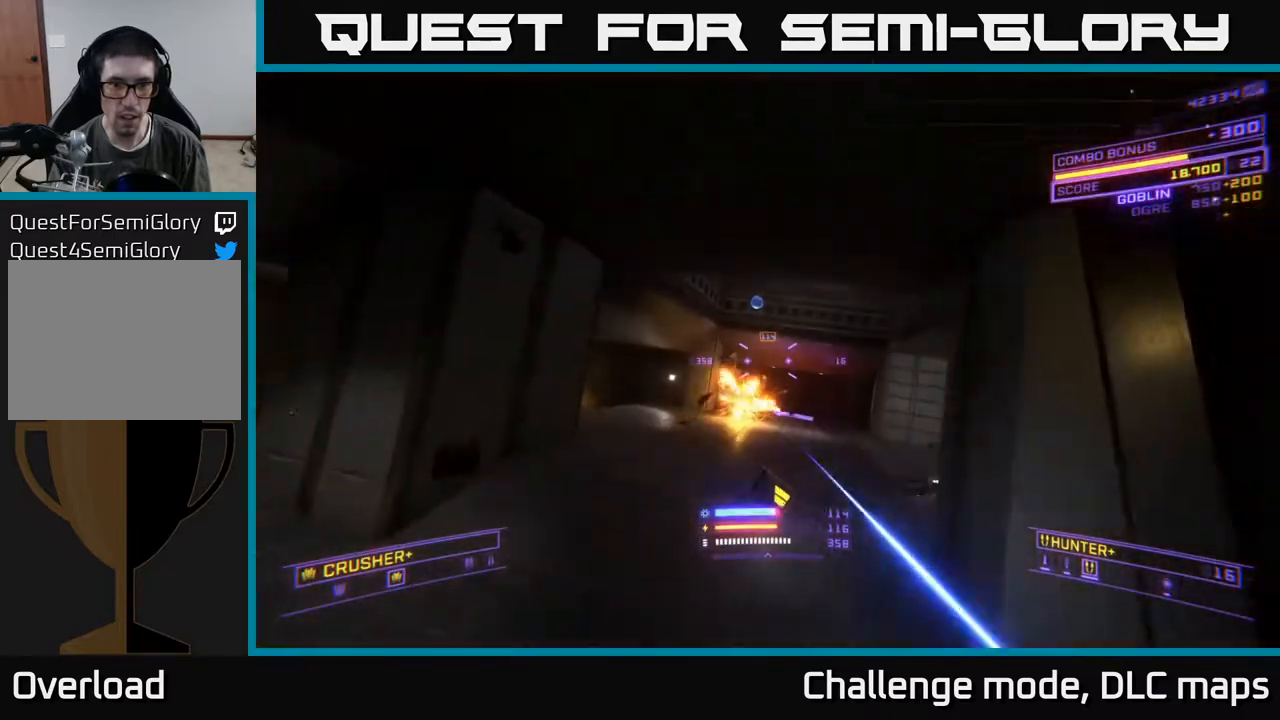
{"dt_ms": 500, "buttons": ["A"], "left_stick": "up", "right_stick": "center", "events": [[17, "right_stick", "down"], [50, "left_stick", "up-right"], [167, "right_stick", "center"], [233, "left_stick", "up"], [267, "X", "up"], [367, "A", "down"]]}
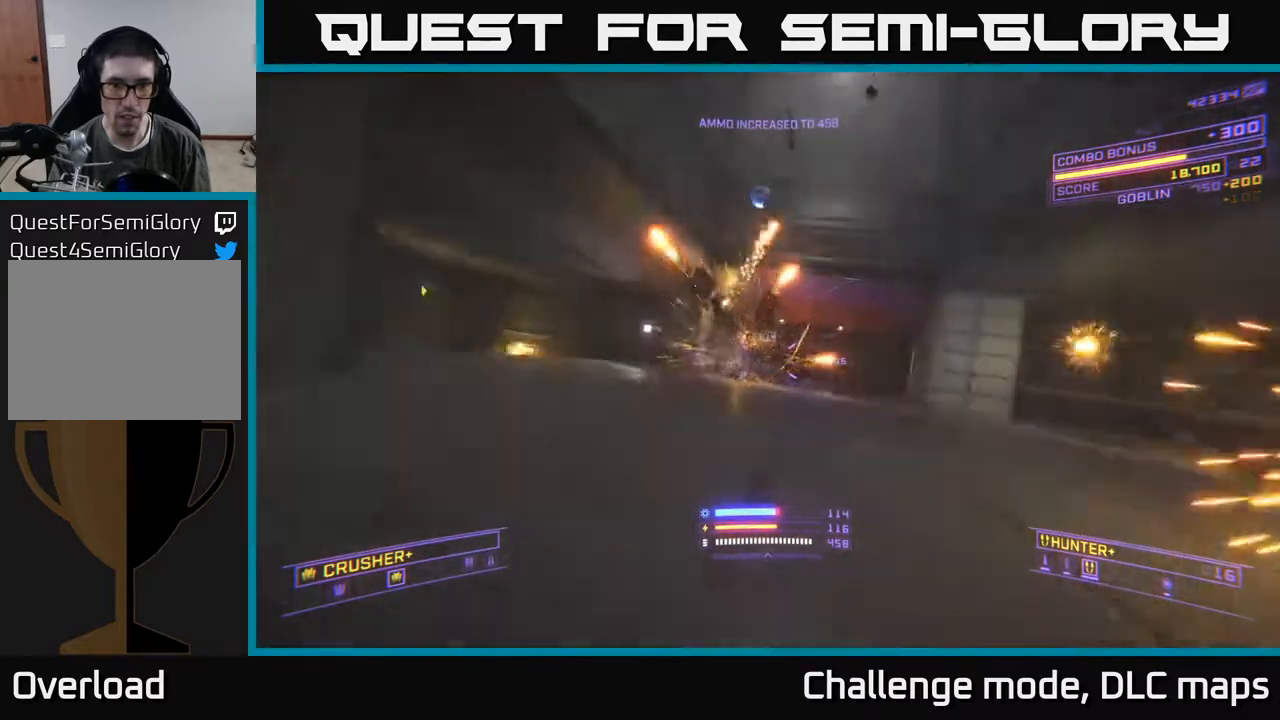
{"dt_ms": 1000, "buttons": ["X"], "left_stick": "right", "right_stick": "right"}
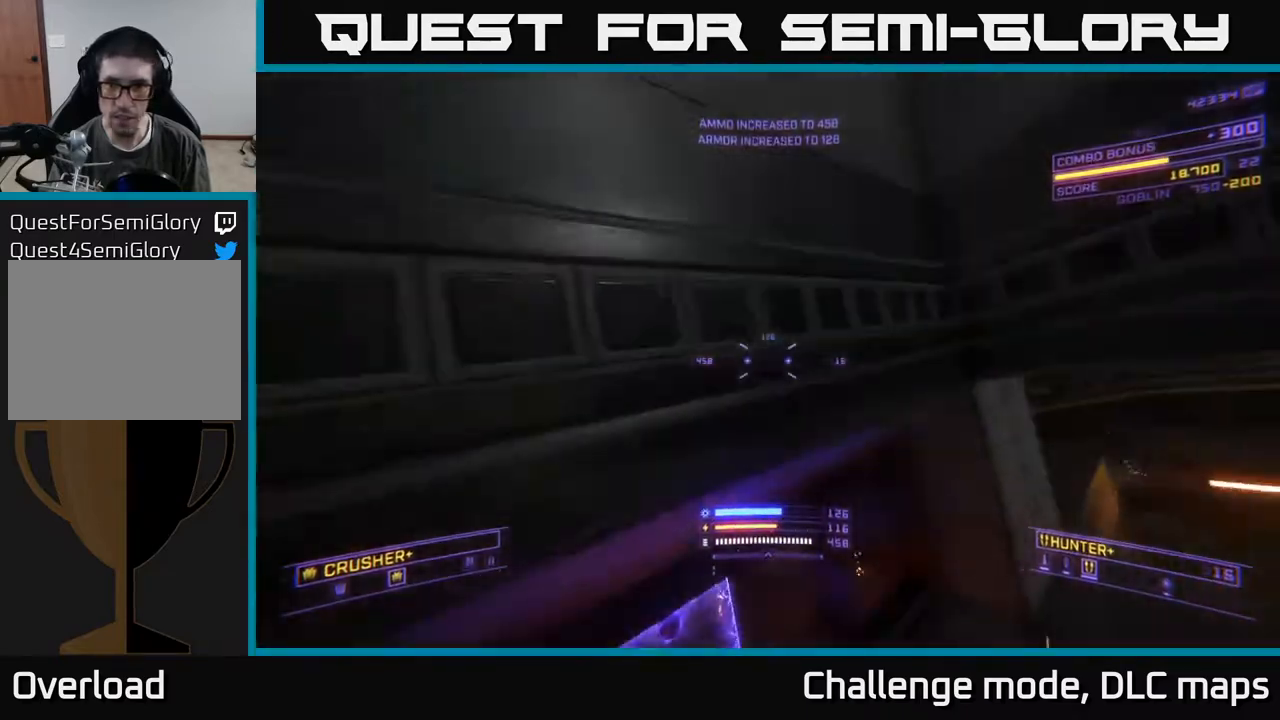
{"dt_ms": 500, "buttons": [], "left_stick": "up-right", "right_stick": "right", "events": [[33, "right_stick", "down-right"], [183, "L3", "down"], [267, "right_stick", "right"], [317, "L3", "up"], [367, "left_stick", "up-right"], [433, "X", "up"]]}
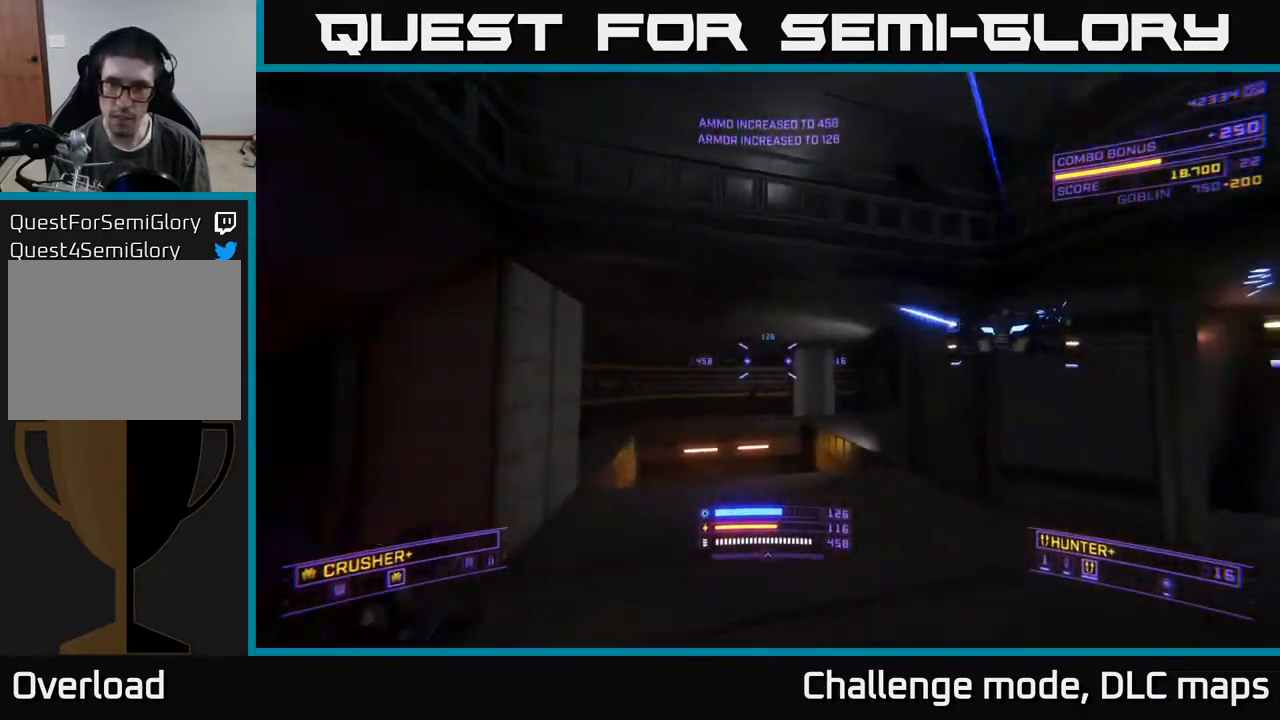
{"dt_ms": 500, "buttons": ["A"], "left_stick": "down-left", "right_stick": "down-right", "events": [[183, "left_stick", "left"], [233, "left_stick", "down-left"], [233, "right_stick", "up"], [250, "A", "down"], [300, "R2", "down"], [383, "R2", "up"], [400, "right_stick", "down-right"]]}